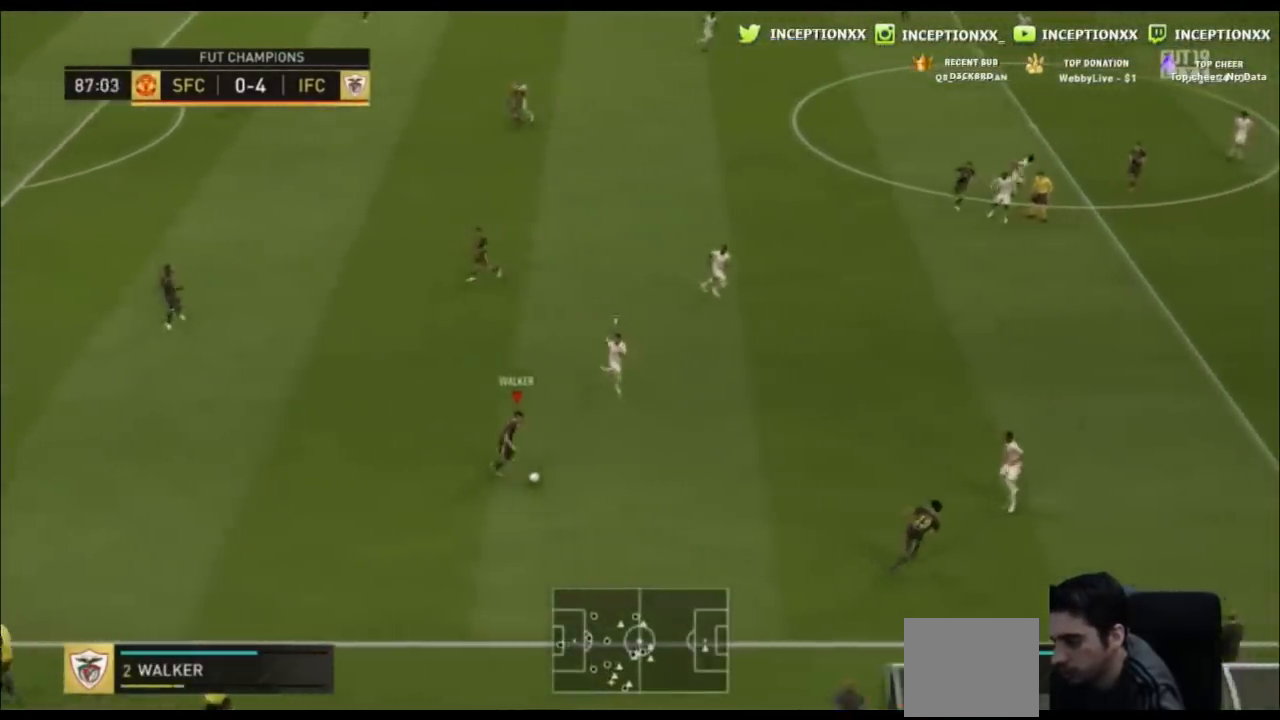
Gameplay with a controller (PlayStation layout); each line is a JSON object with the inputs held at the frame after it. "events" lists button and stick changes between this image and that frame as [ms after this image, input, new state], when the widget could be followed in between. Not read: L1 L3 R1 R3 right_stick.
{"buttons": ["L2"], "left_stick": "center", "events": [[100, "left_stick", "left"], [300, "L2", "down"], [300, "left_stick", "center"]]}
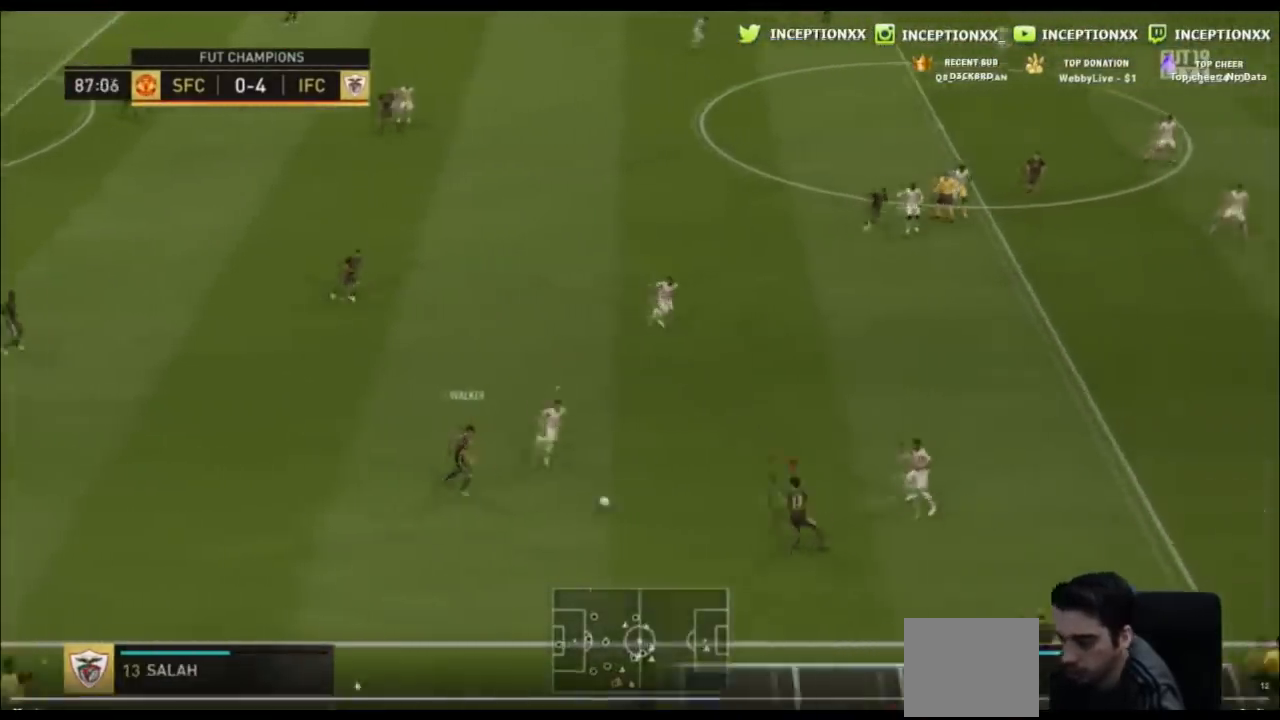
{"buttons": [], "left_stick": "down", "events": [[166, "L2", "up"], [166, "left_stick", "down"]]}
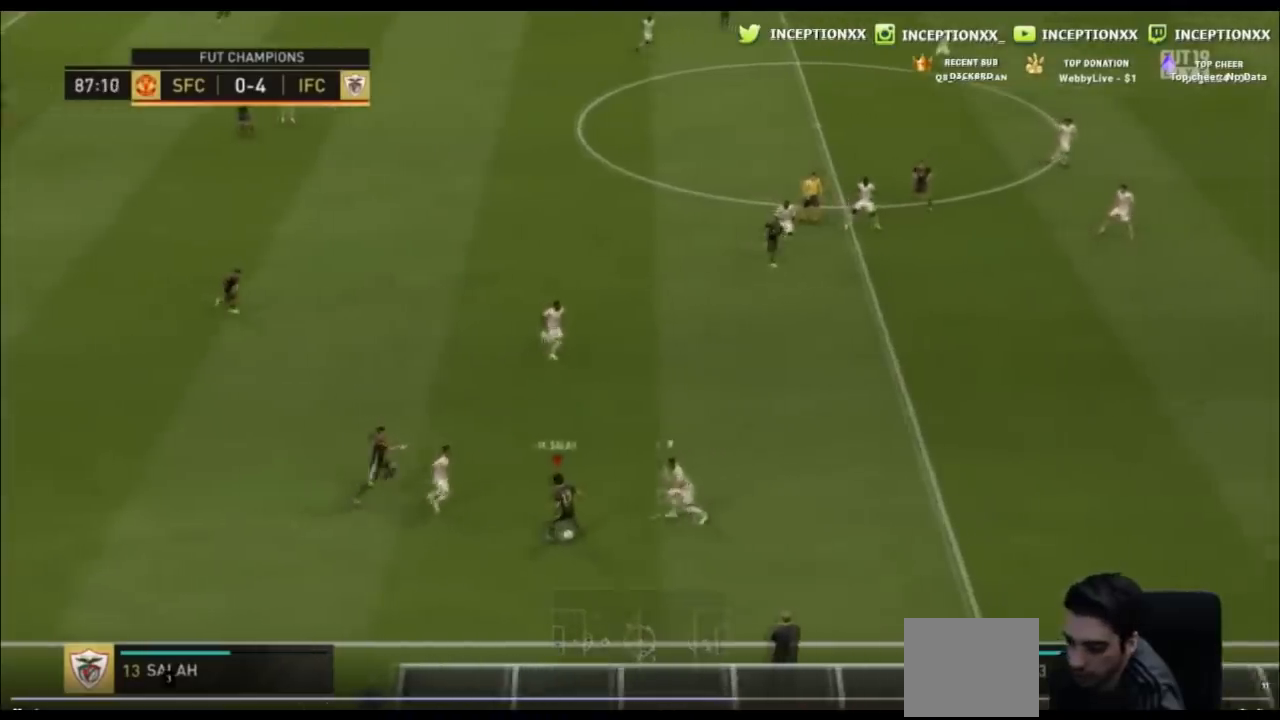
{"buttons": ["CROSS"], "left_stick": "left", "events": [[100, "left_stick", "down-left"], [400, "CROSS", "down"], [434, "left_stick", "left"]]}
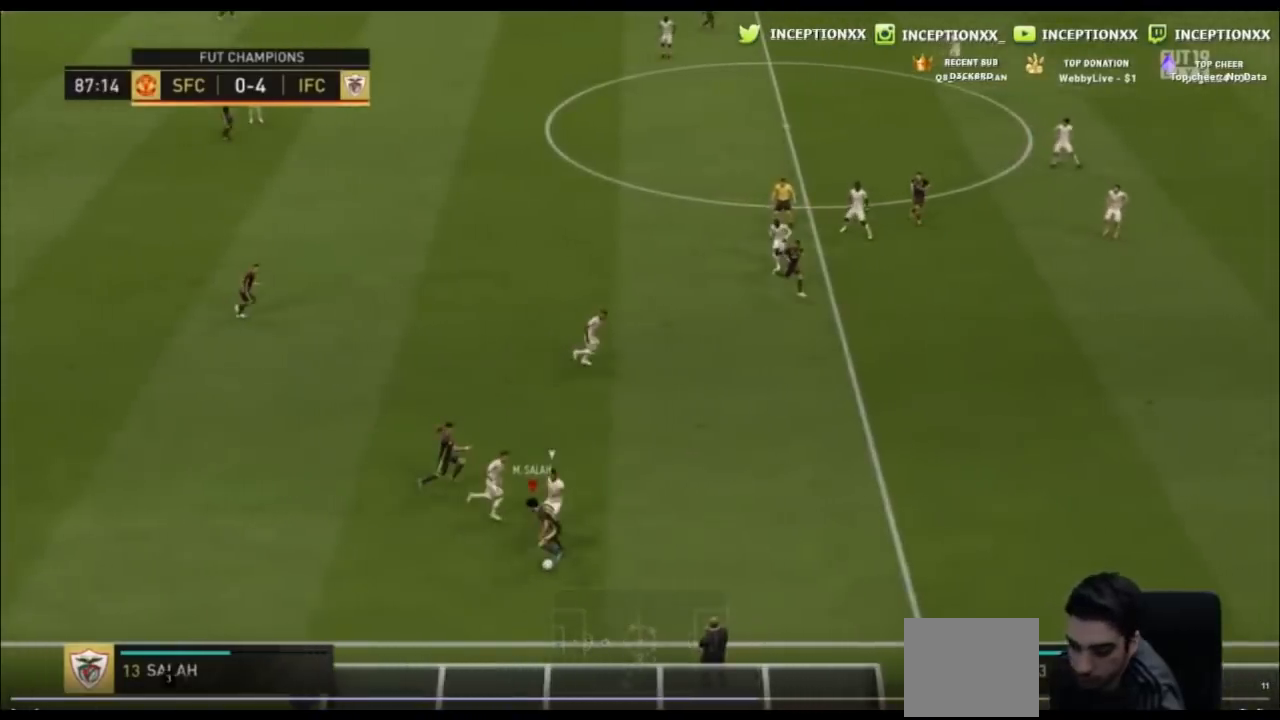
{"buttons": ["CROSS"], "left_stick": "left", "events": []}
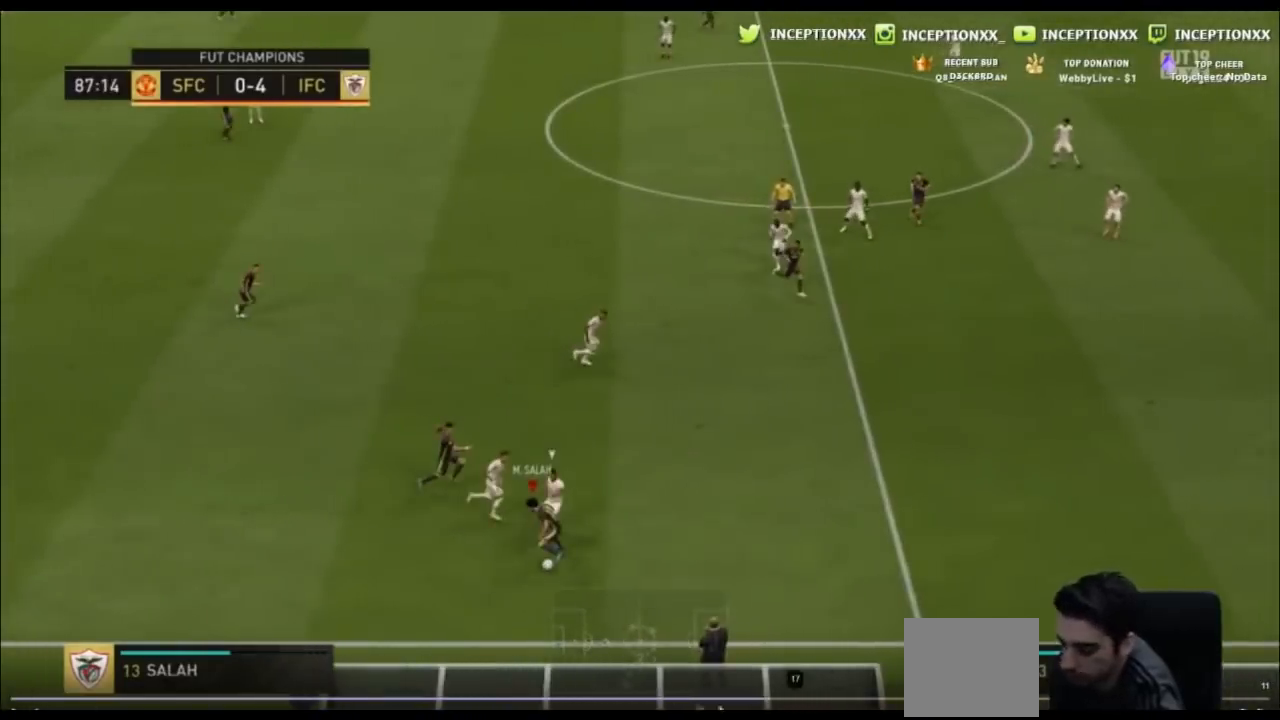
{"buttons": [], "left_stick": "right", "events": [[300, "CROSS", "up"], [300, "left_stick", "right"]]}
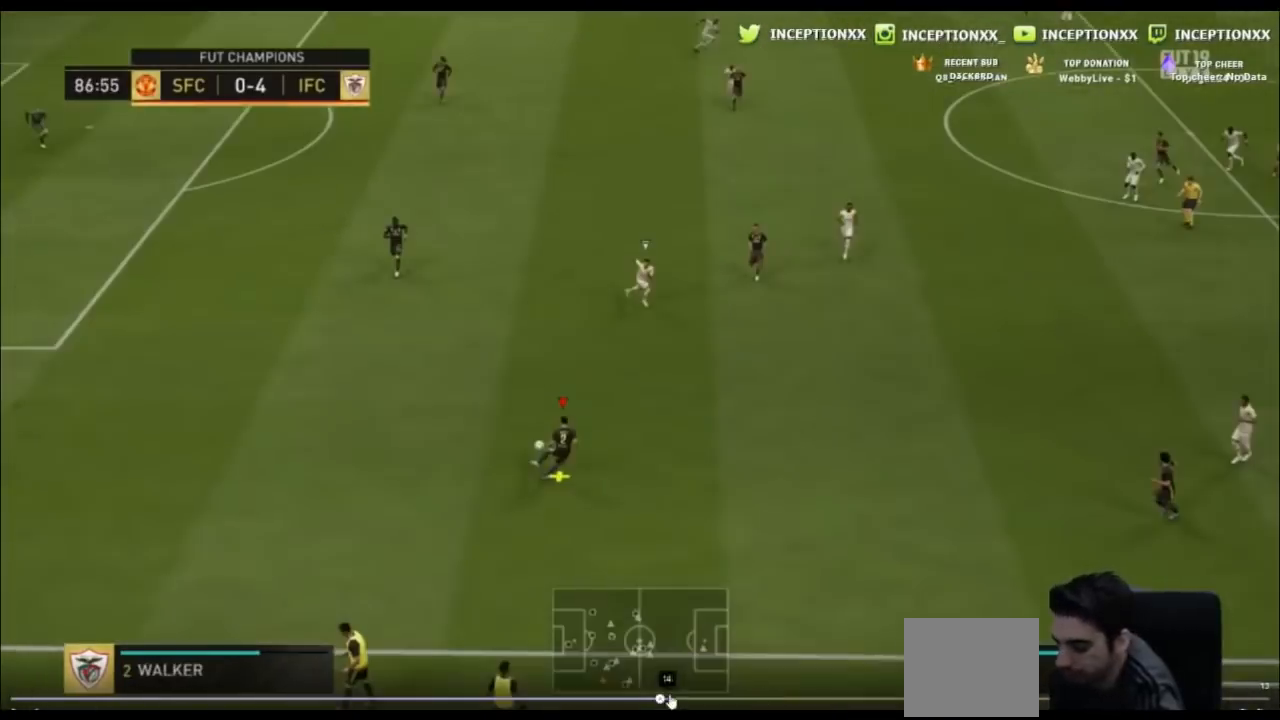
{"buttons": [], "left_stick": "right", "events": []}
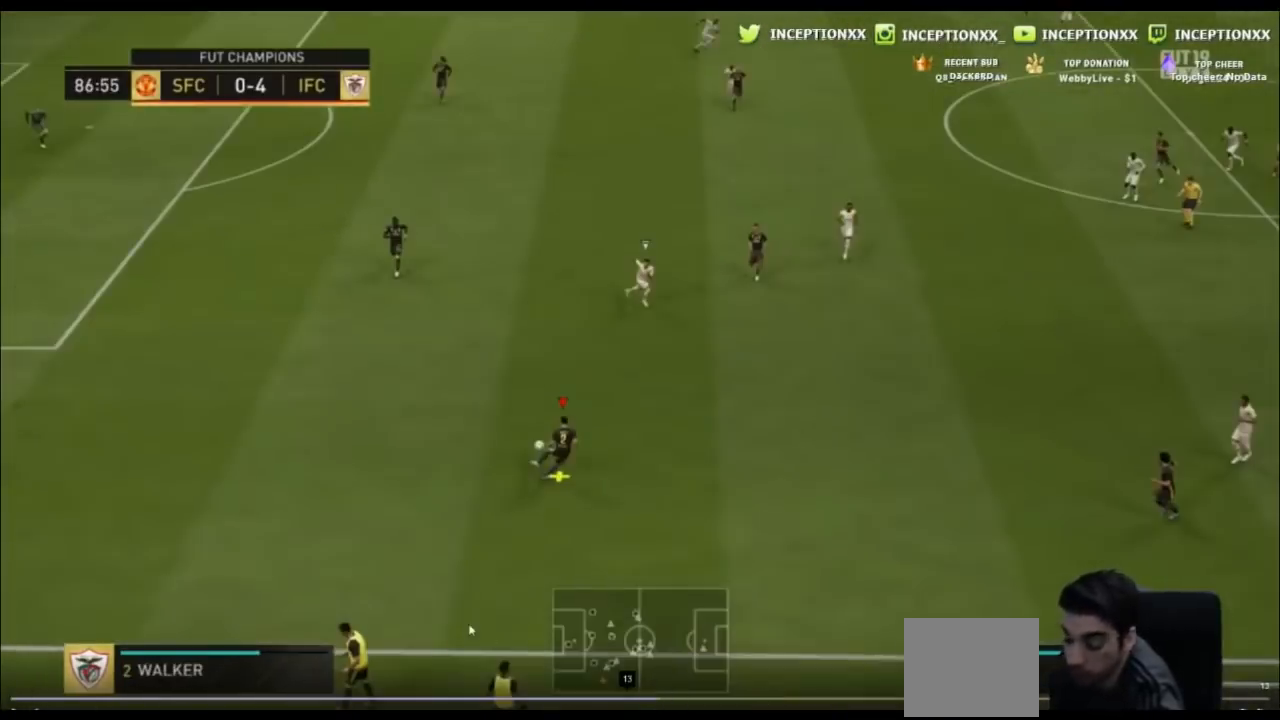
{"buttons": [], "left_stick": "right", "events": []}
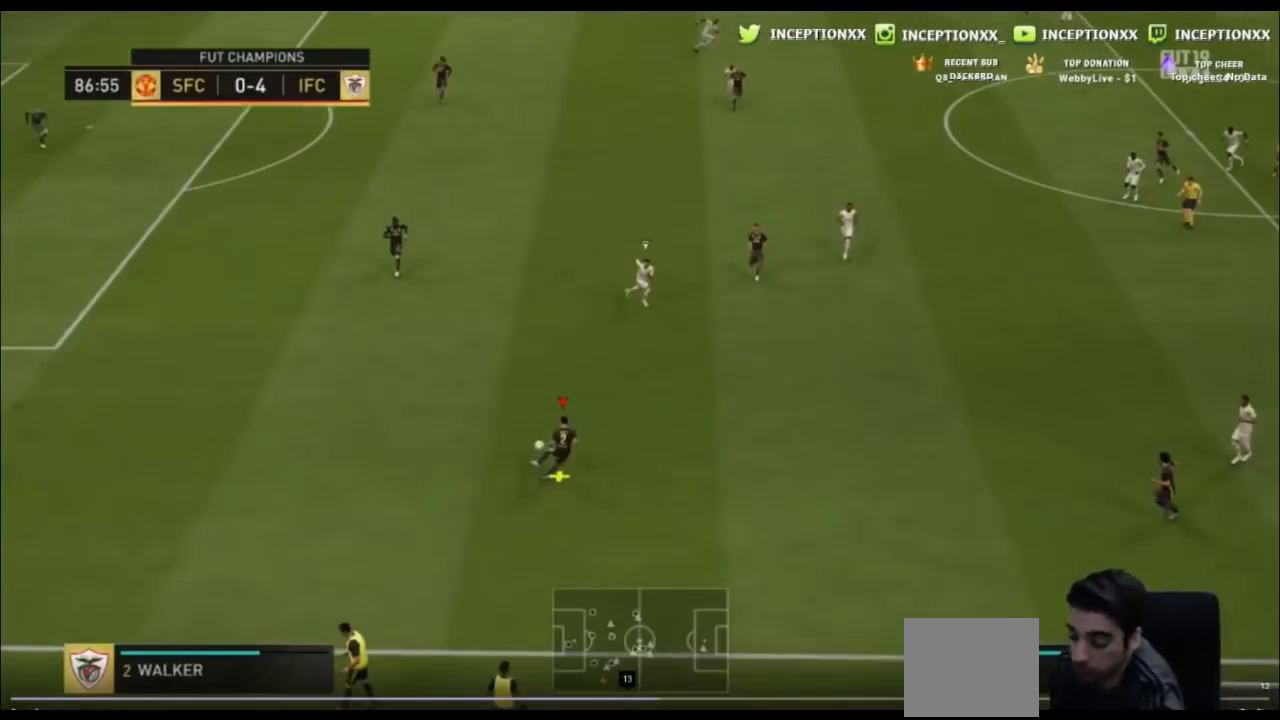
{"buttons": [], "left_stick": "right", "events": []}
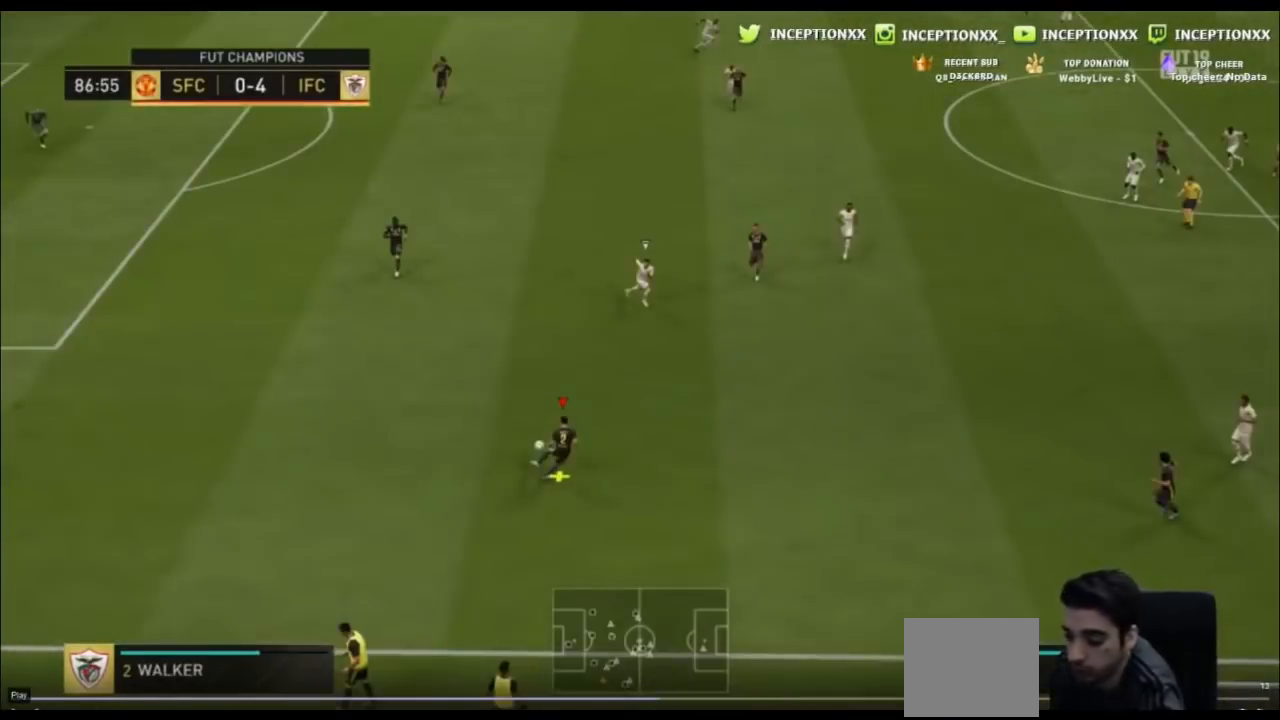
{"buttons": [], "left_stick": "right", "events": []}
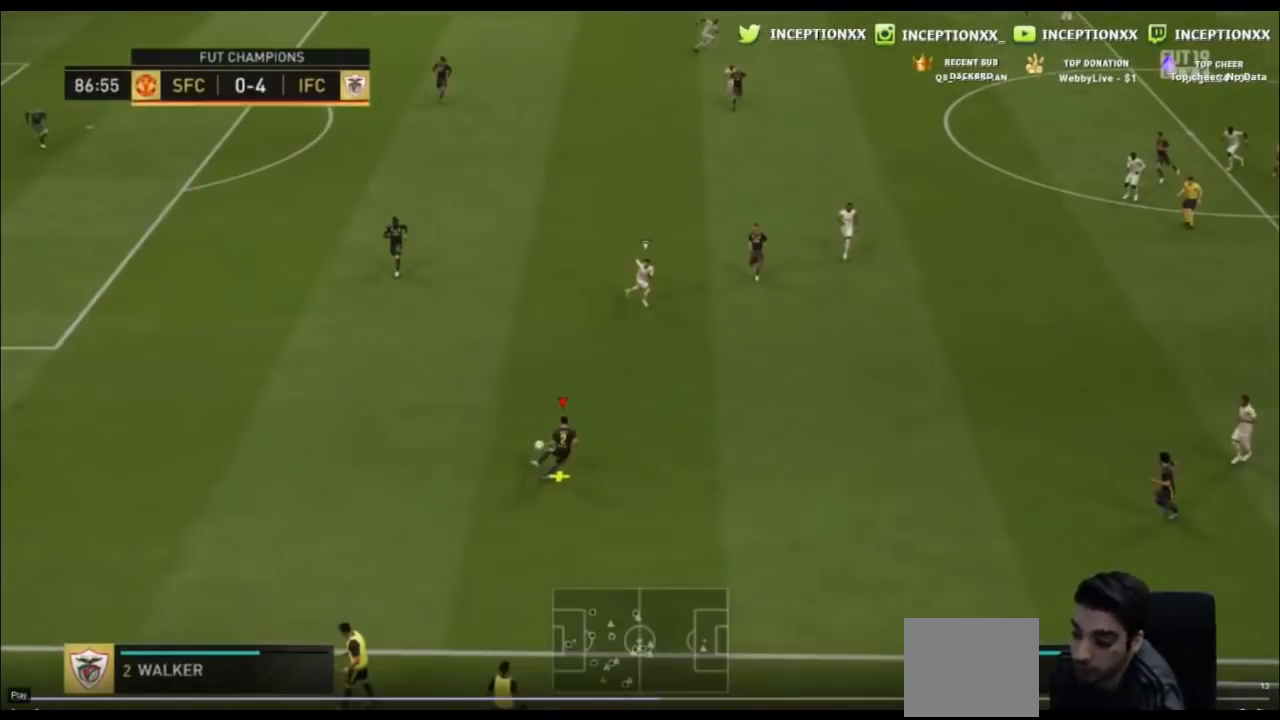
{"buttons": [], "left_stick": "right", "events": []}
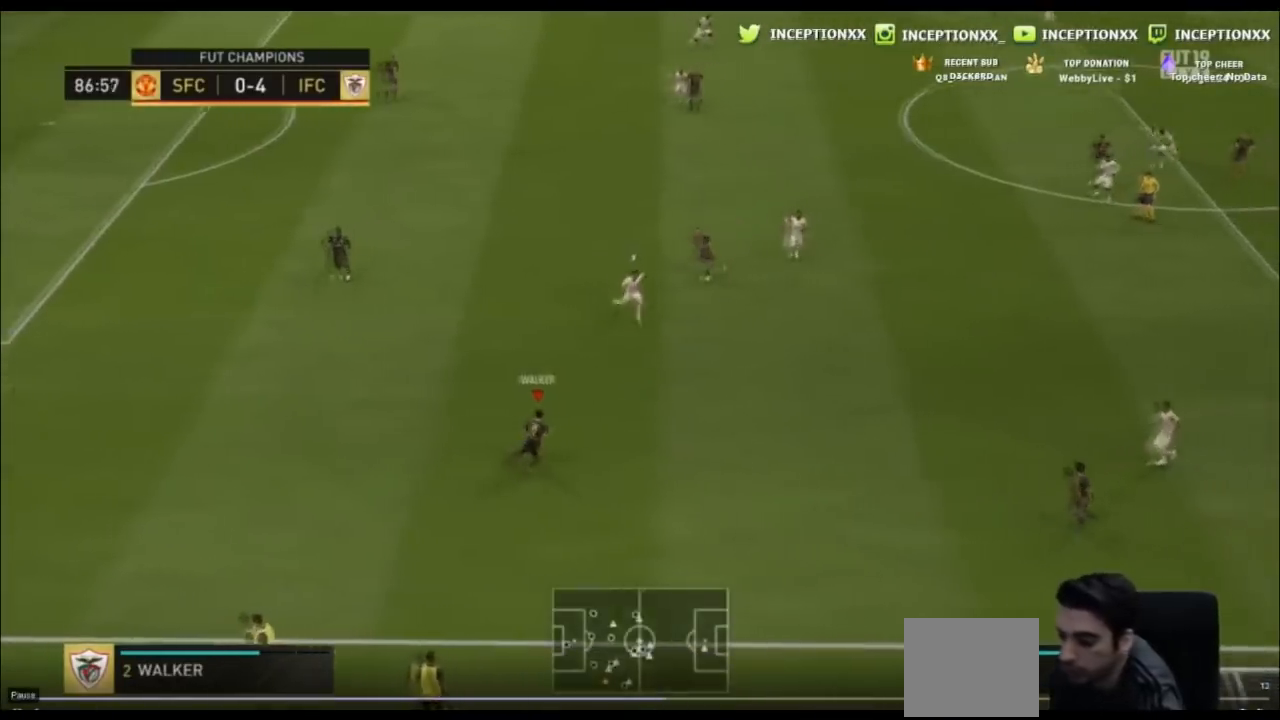
{"buttons": [], "left_stick": "right", "events": [[334, "CROSS", "down"], [467, "CROSS", "up"]]}
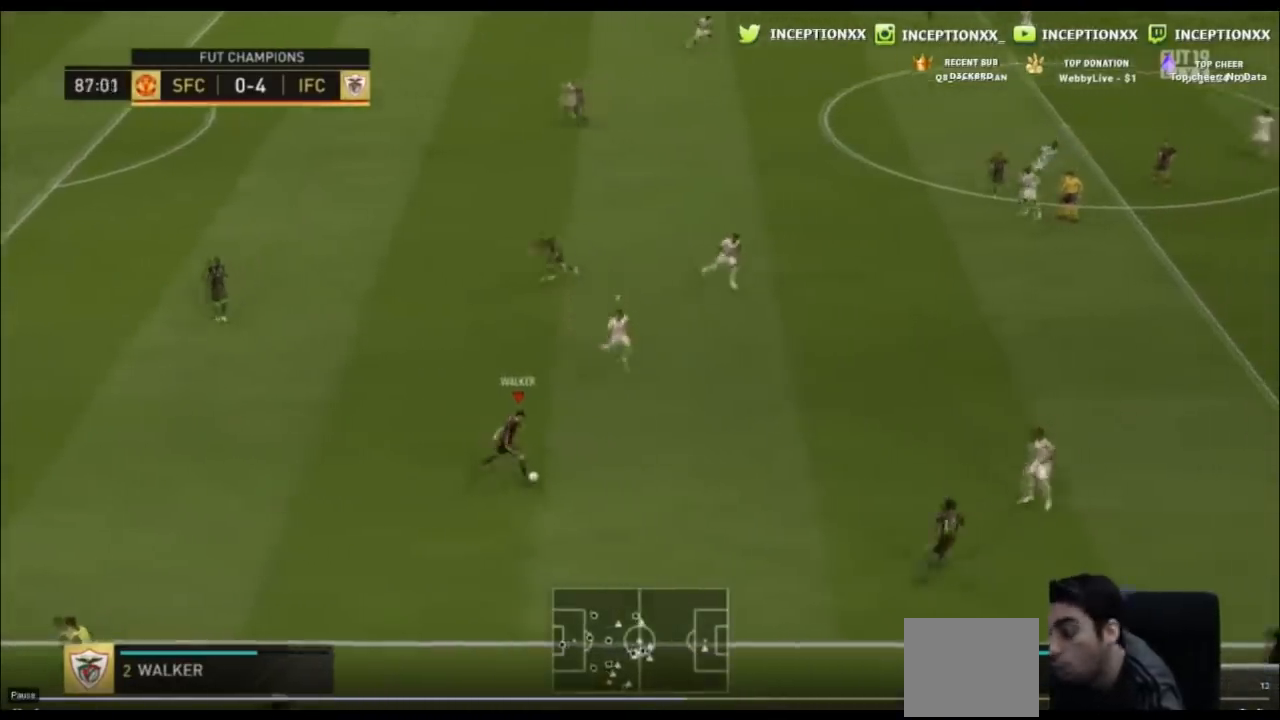
{"buttons": [], "left_stick": "center", "events": [[200, "left_stick", "center"]]}
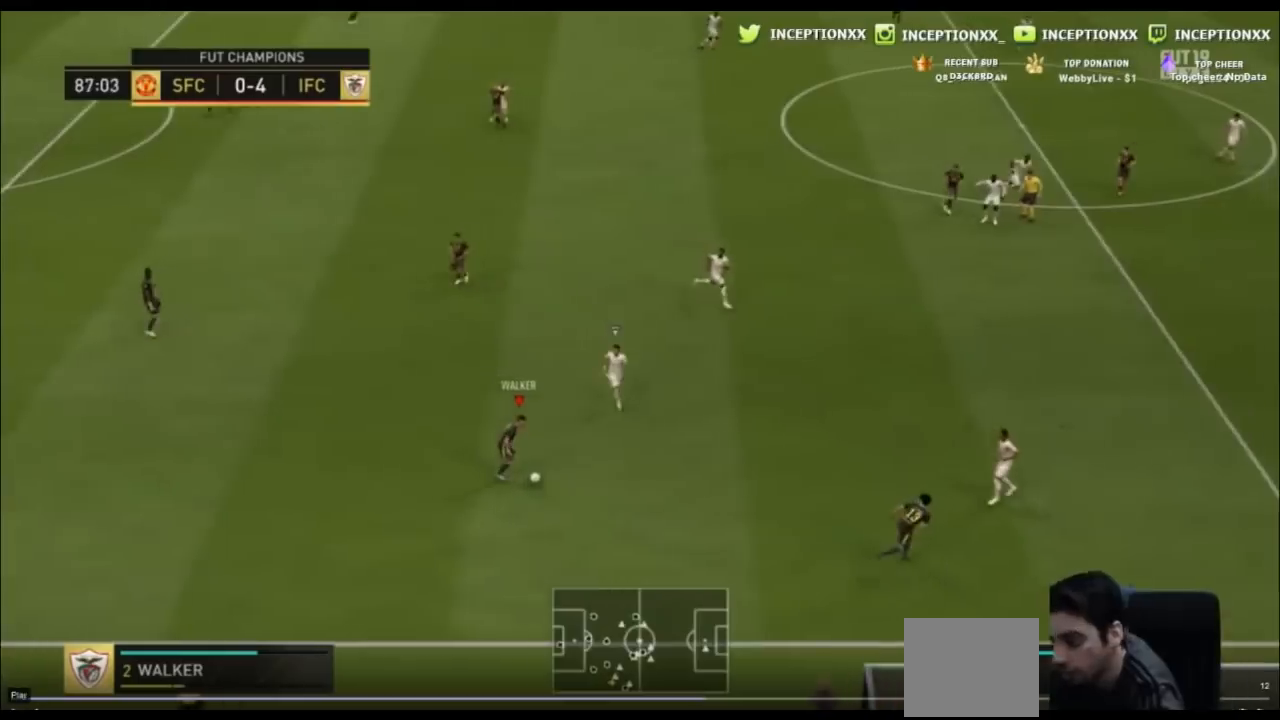
{"buttons": [], "left_stick": "left", "events": [[134, "left_stick", "left"]]}
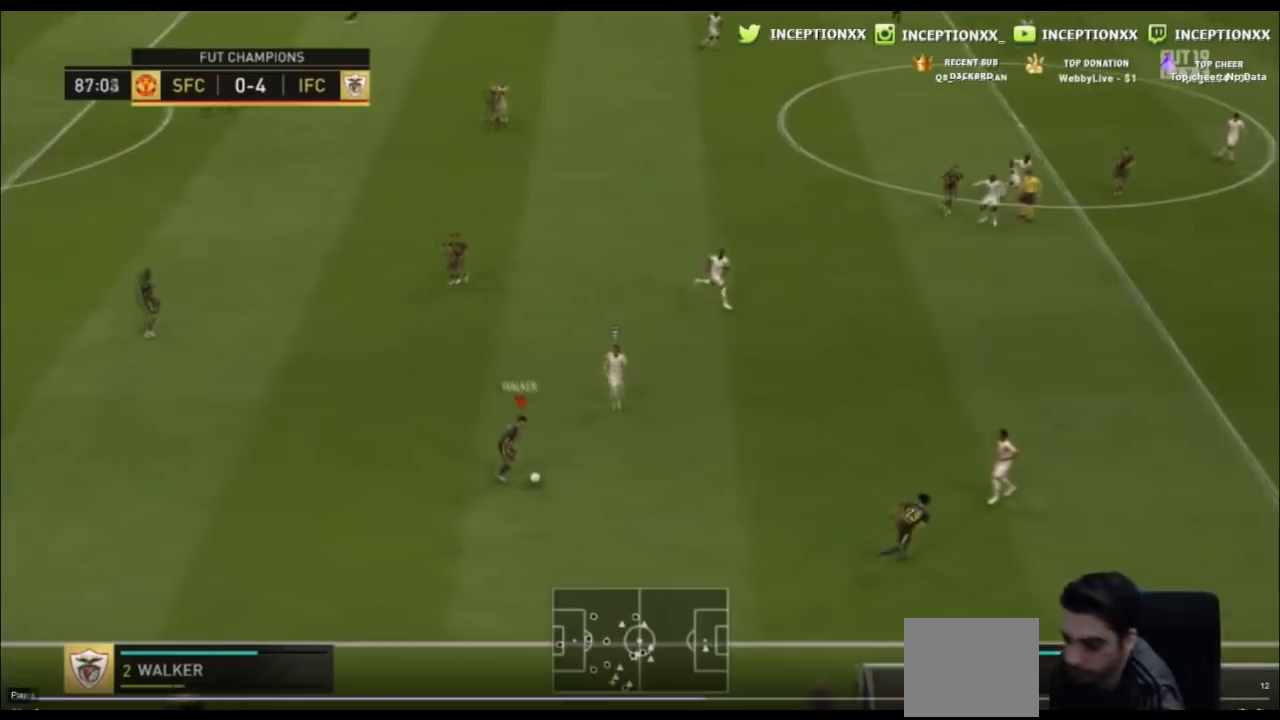
{"buttons": ["L2"], "left_stick": "center", "events": [[200, "L2", "down"], [200, "left_stick", "center"]]}
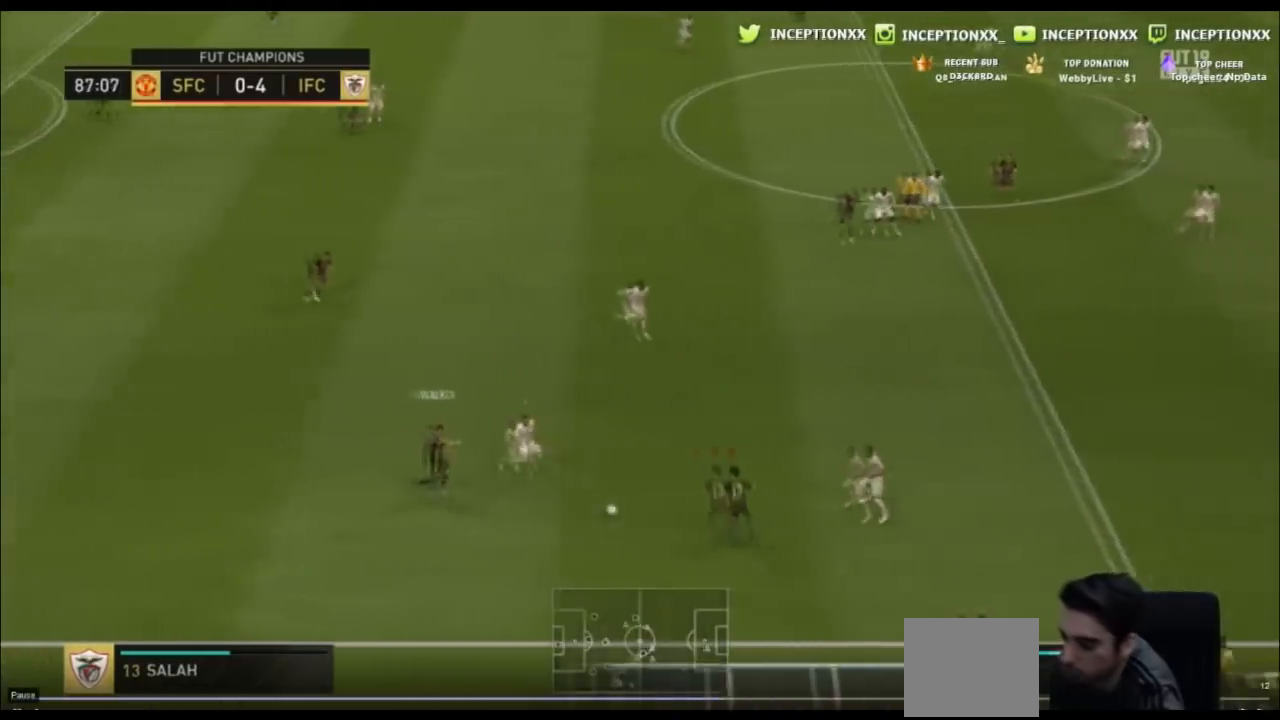
{"buttons": [], "left_stick": "down-left", "events": [[67, "L2", "up"], [67, "left_stick", "down-right"], [167, "left_stick", "down"], [467, "left_stick", "down-left"]]}
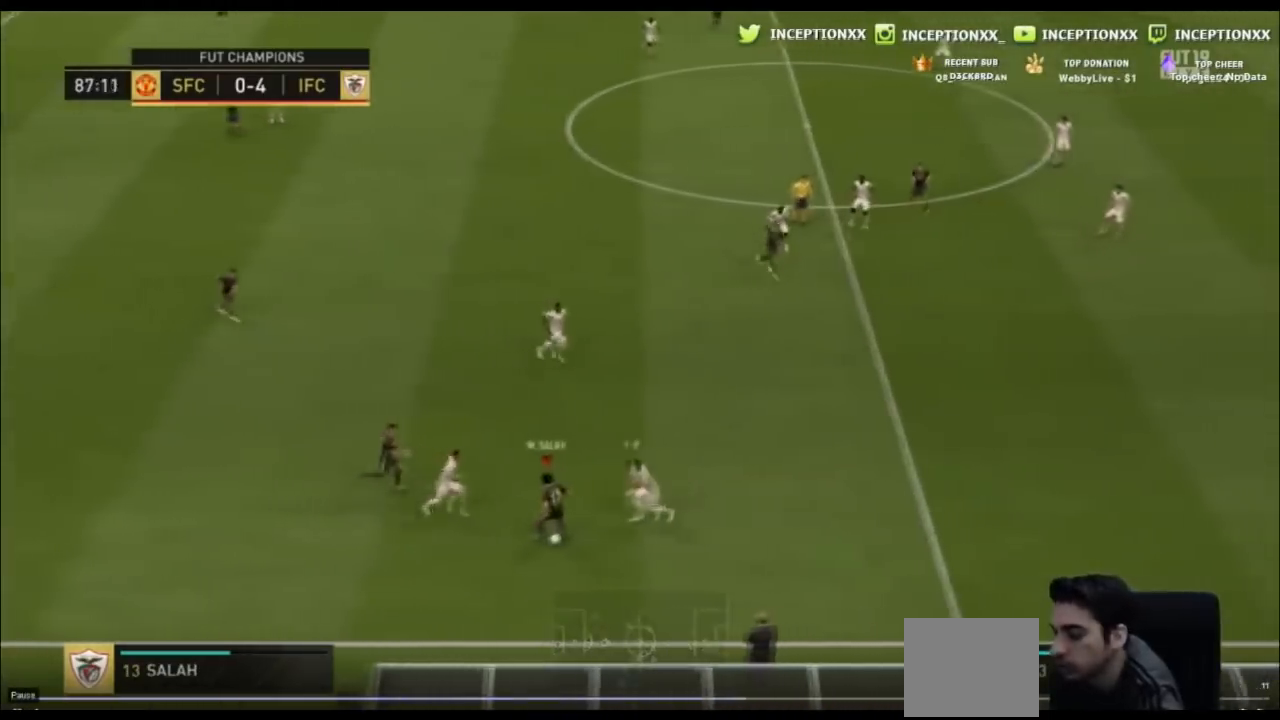
{"buttons": [], "left_stick": "left", "events": [[266, "CROSS", "down"], [300, "left_stick", "left"], [367, "CROSS", "up"]]}
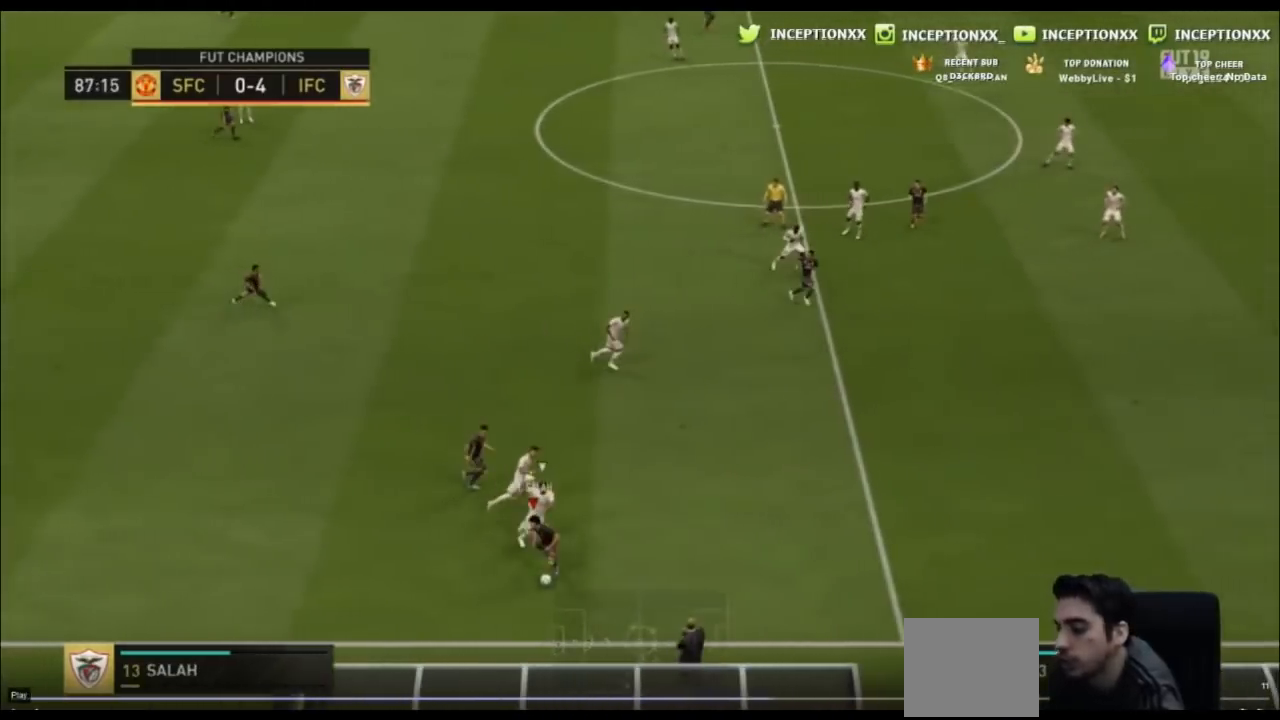
{"buttons": [], "left_stick": "left", "events": []}
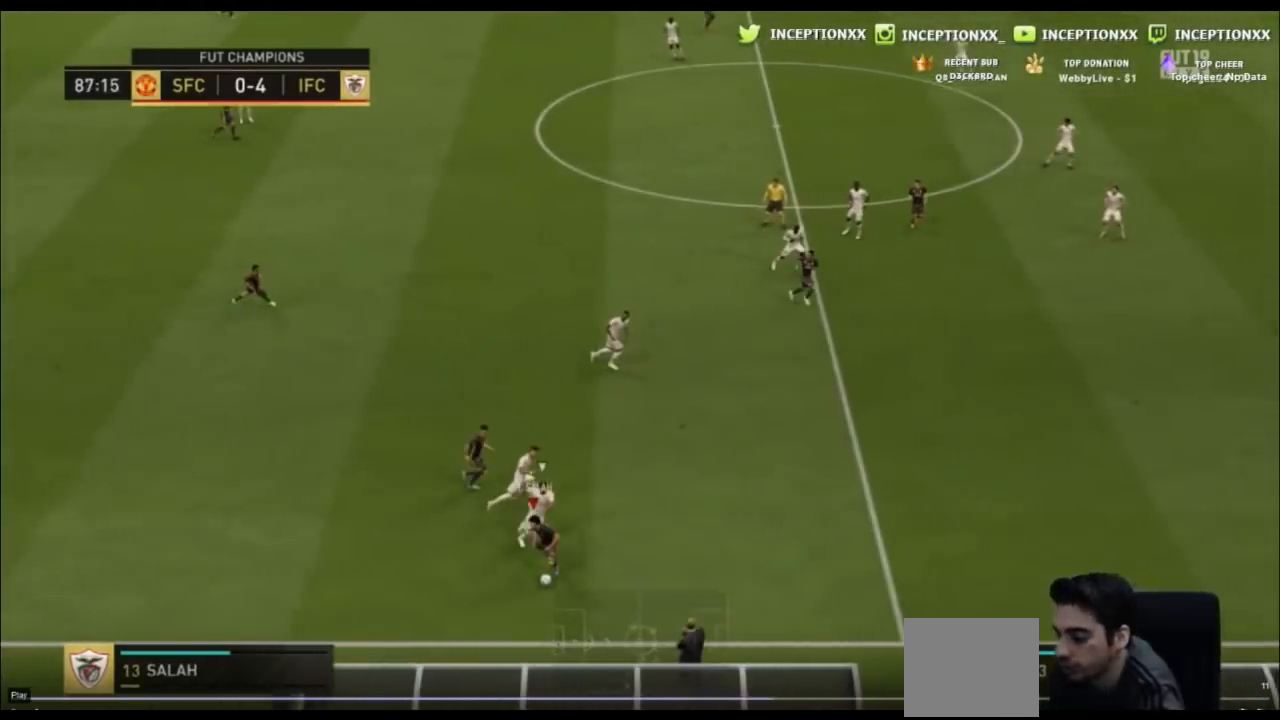
{"buttons": [], "left_stick": "left", "events": []}
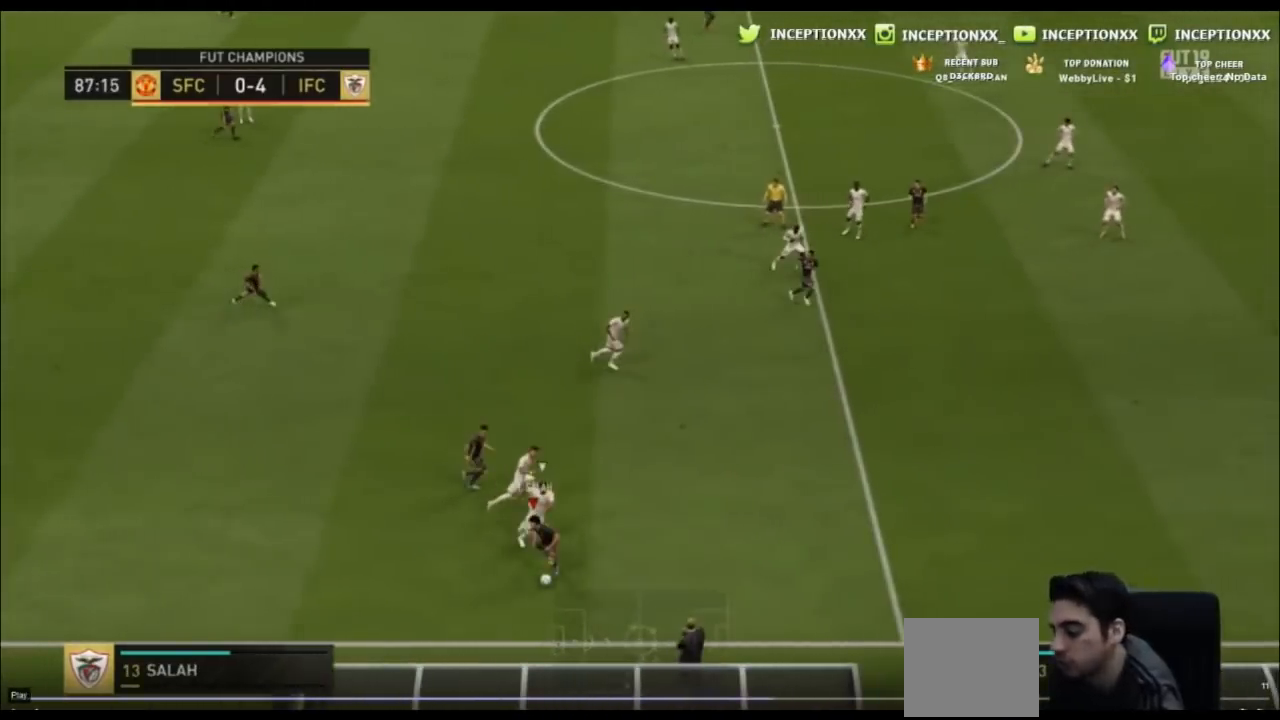
{"buttons": [], "left_stick": "center", "events": [[501, "left_stick", "center"]]}